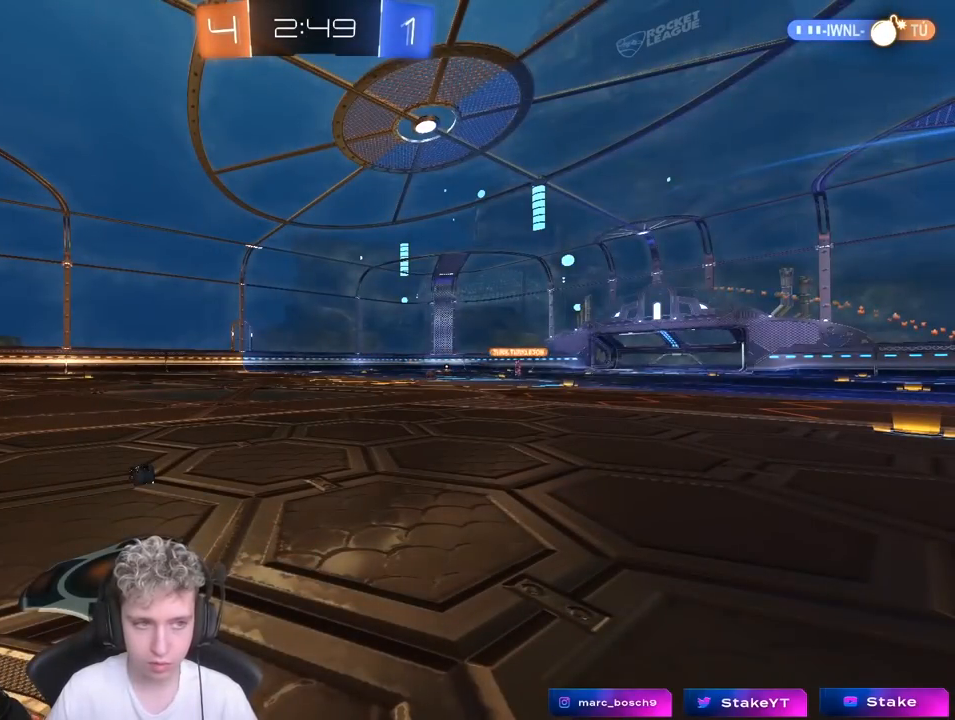
Gameplay with keyboard and mouse; each line is a JSON object with the keys and mouse buttons held at the frame after it. "events" lists presses ("down") and releases ("up") of "1", "2", "3", "4", "5", "a", "alt", "c", "caps_lock", "ctrl", "d", "e", "f", "g", "q", "r", "s", "shift", "space", "t", "tab", "v", "w", "x", "z", "mouse_left", "mouse_wheel" and "mouse_right" between this image and that frame as [ms after this image, input, new state], when the widget could be followed in between. "mouse_left", "mouse_wheel", "mouse_right" = the "left", "wheel", "right" buttons of the "mouse" list. No other keys are recorded. "wheel" means that the mouse wheel is clicked or scrolled. "mouse_move" is the direction in which the mouse moves at that frame (one of eight, or "still"), when it could be read.
{"keys": [], "mouse": [], "mouse_move": "still", "events": []}
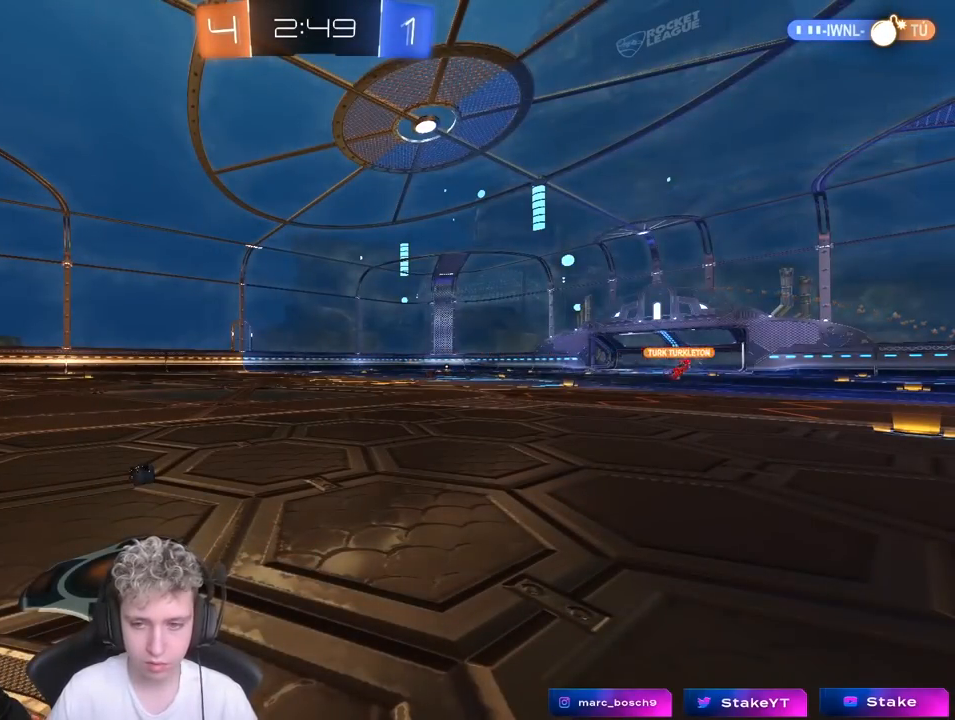
{"keys": ["a", "w"], "mouse": [], "mouse_move": "right", "events": [[333, "w", "down"], [383, "a", "down"]]}
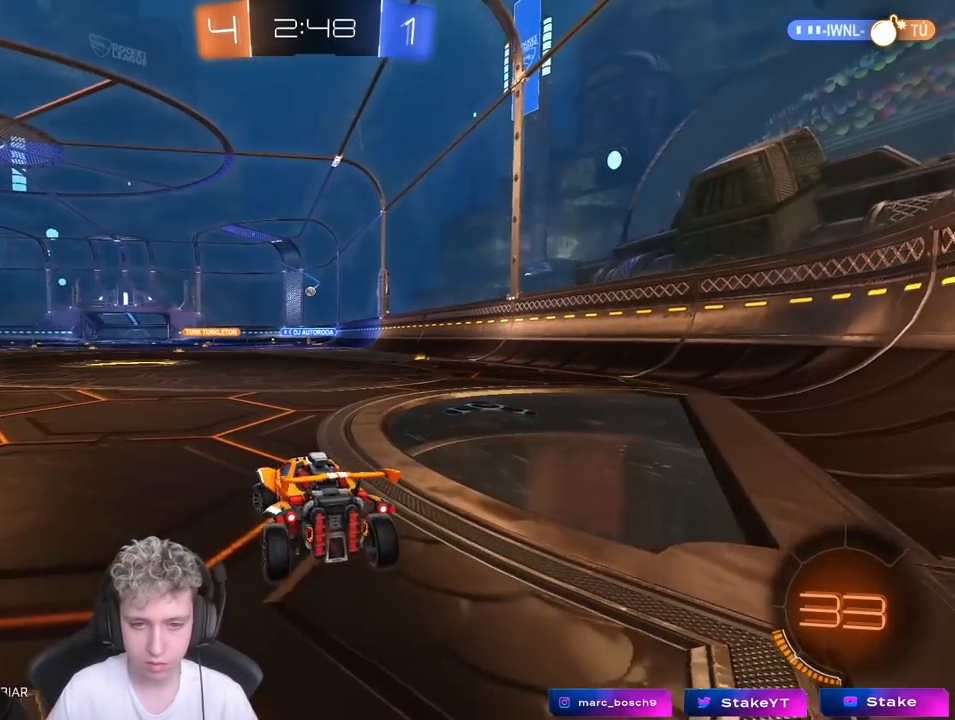
{"keys": ["a", "w"], "mouse": [], "mouse_move": "still", "events": []}
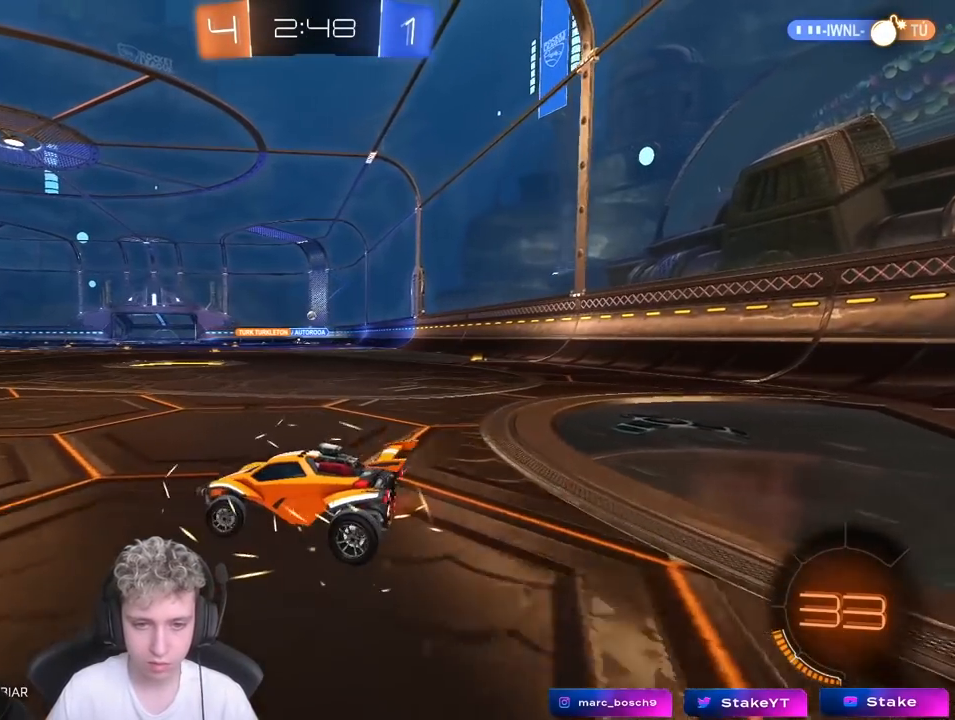
{"keys": ["d", "w"], "mouse": [], "mouse_move": "still", "events": [[167, "a", "up"], [267, "d", "down"], [417, "shift", "down"], [500, "shift", "up"]]}
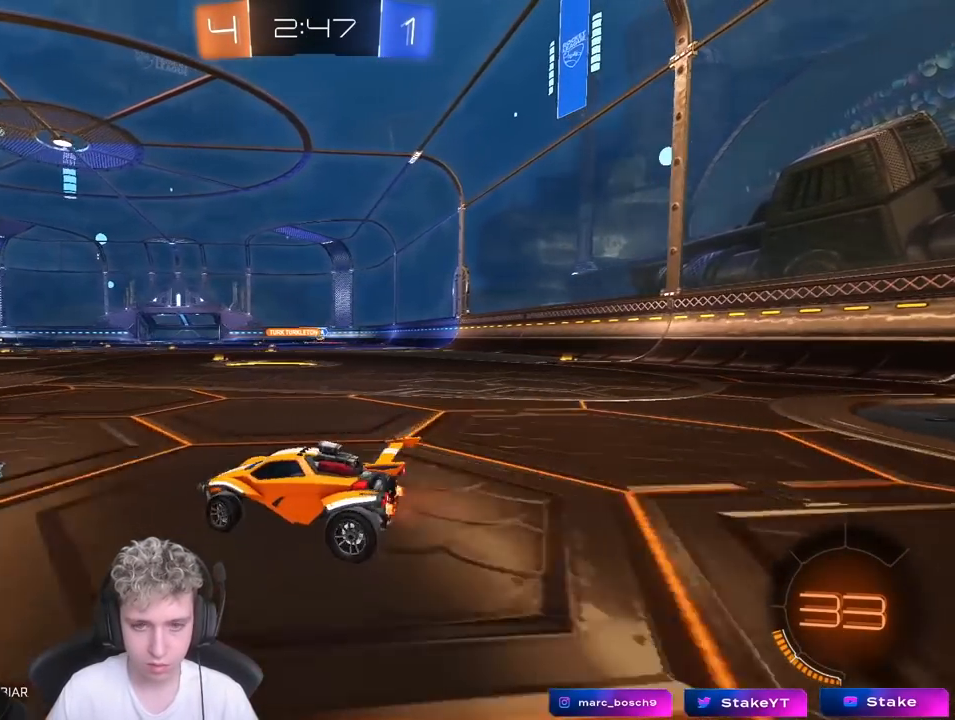
{"keys": ["w"], "mouse": [], "mouse_move": "still", "events": [[233, "d", "up"], [333, "d", "down"], [483, "d", "up"]]}
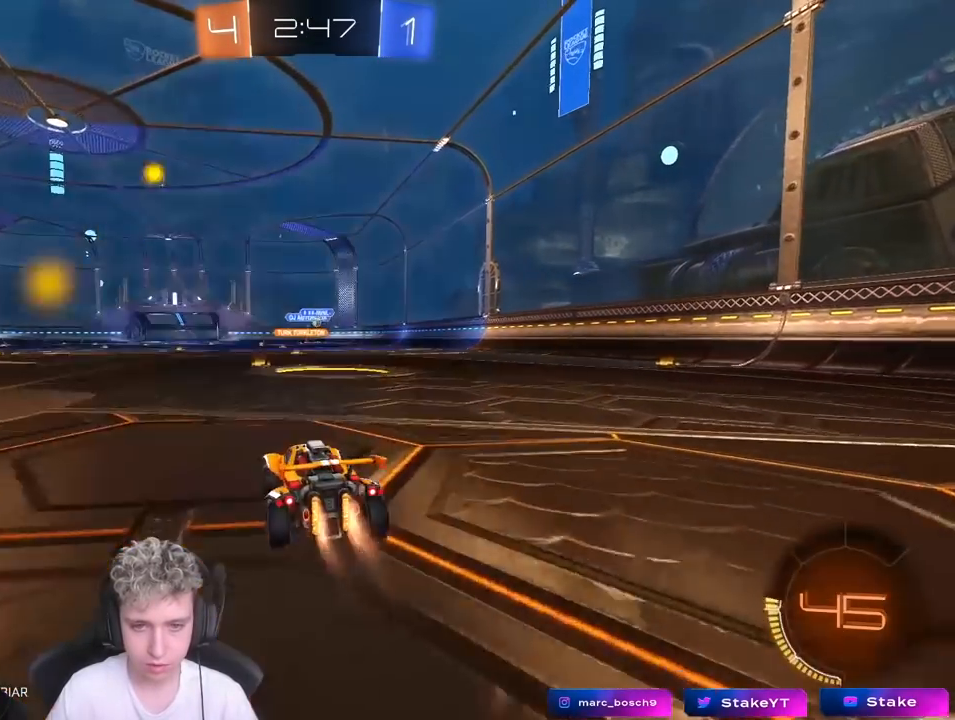
{"keys": ["w"], "mouse": [], "mouse_move": "still", "events": [[33, "mouse_left", "down"], [67, "mouse_right", "down"], [167, "mouse_left", "up"], [167, "mouse_right", "up"], [217, "mouse_right", "down"], [317, "mouse_right", "up"]]}
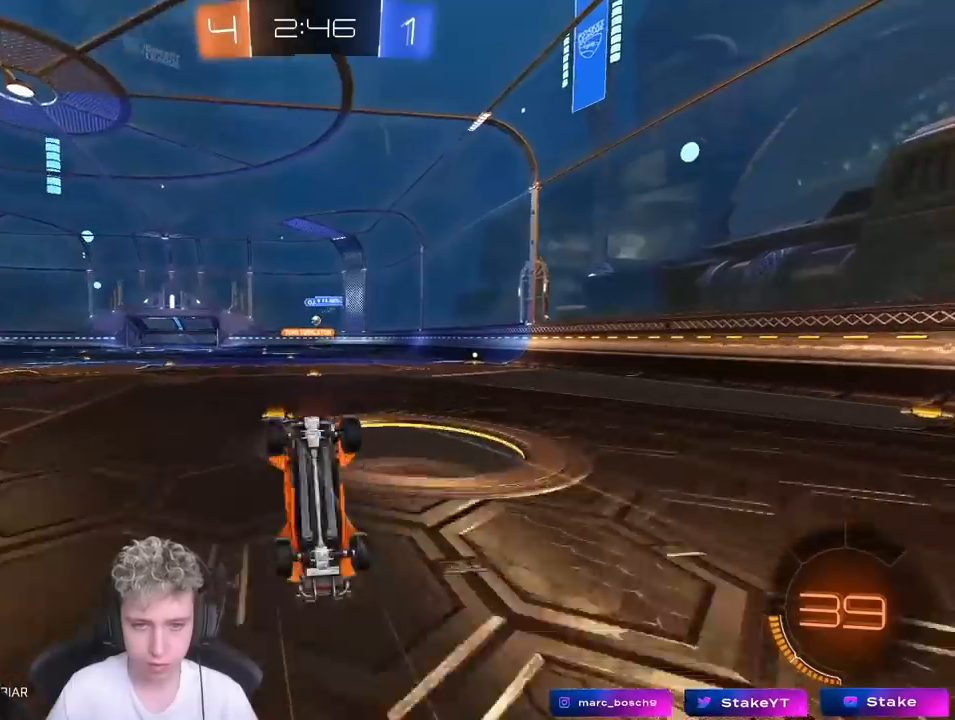
{"keys": [], "mouse": [], "mouse_move": "still", "events": [[283, "w", "up"]]}
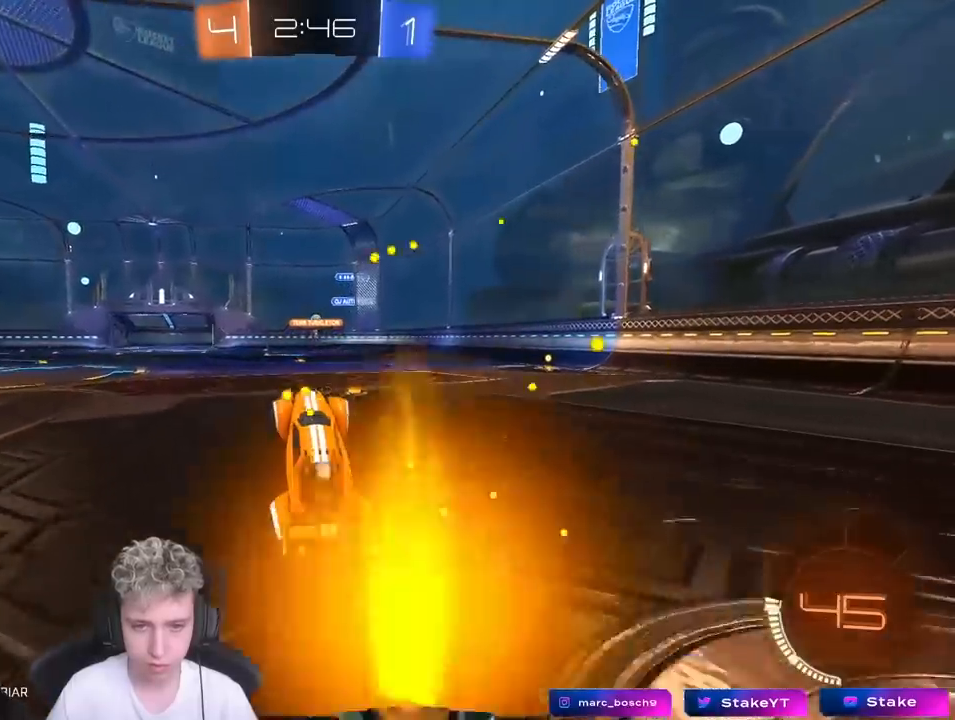
{"keys": ["a", "w"], "mouse": [], "mouse_move": "still", "events": [[250, "w", "down"], [300, "a", "down"], [350, "mouse_left", "down"], [500, "mouse_left", "up"]]}
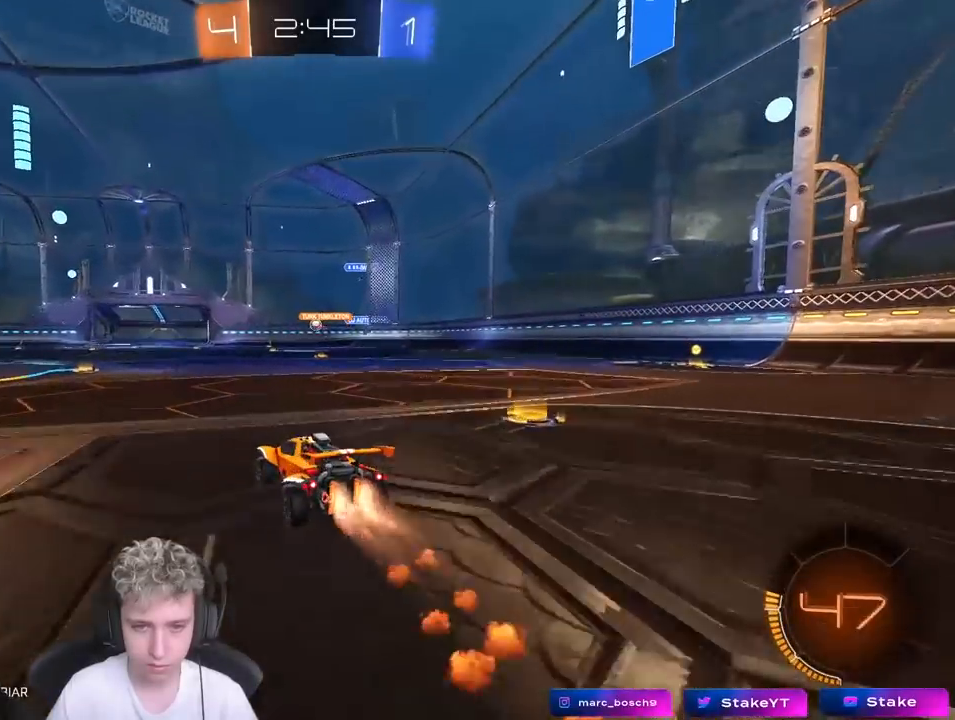
{"keys": ["w"], "mouse": [], "mouse_move": "still", "events": [[167, "a", "up"], [367, "d", "down"], [500, "d", "up"]]}
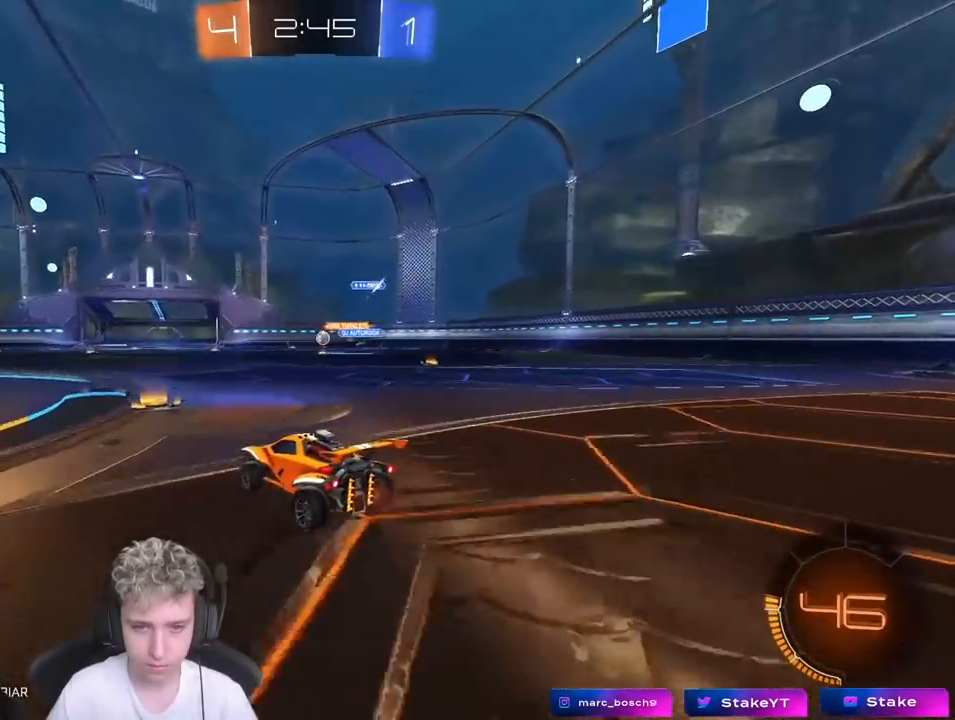
{"keys": [], "mouse": [], "mouse_move": "still", "events": [[200, "d", "down"], [333, "d", "up"], [333, "w", "up"]]}
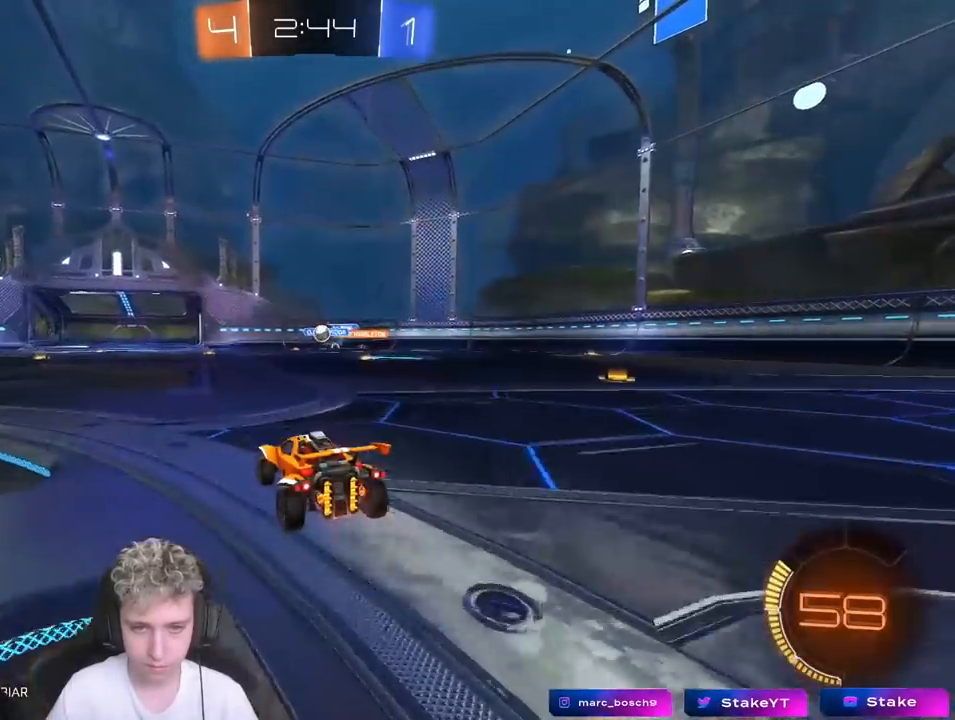
{"keys": ["w"], "mouse": [], "mouse_move": "still", "events": [[117, "d", "down"], [217, "a", "down"], [217, "d", "up"], [433, "w", "down"], [483, "a", "up"]]}
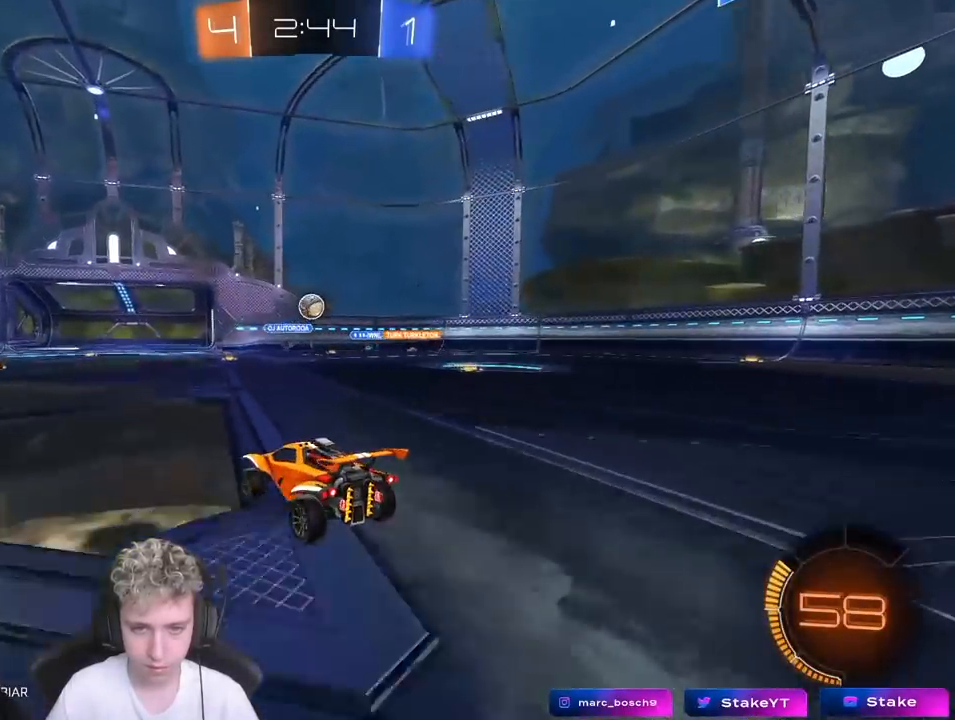
{"keys": ["a"], "mouse": [], "mouse_move": "still", "events": [[83, "a", "down"], [133, "w", "up"], [217, "a", "up"], [317, "d", "down"], [417, "d", "up"], [467, "a", "down"]]}
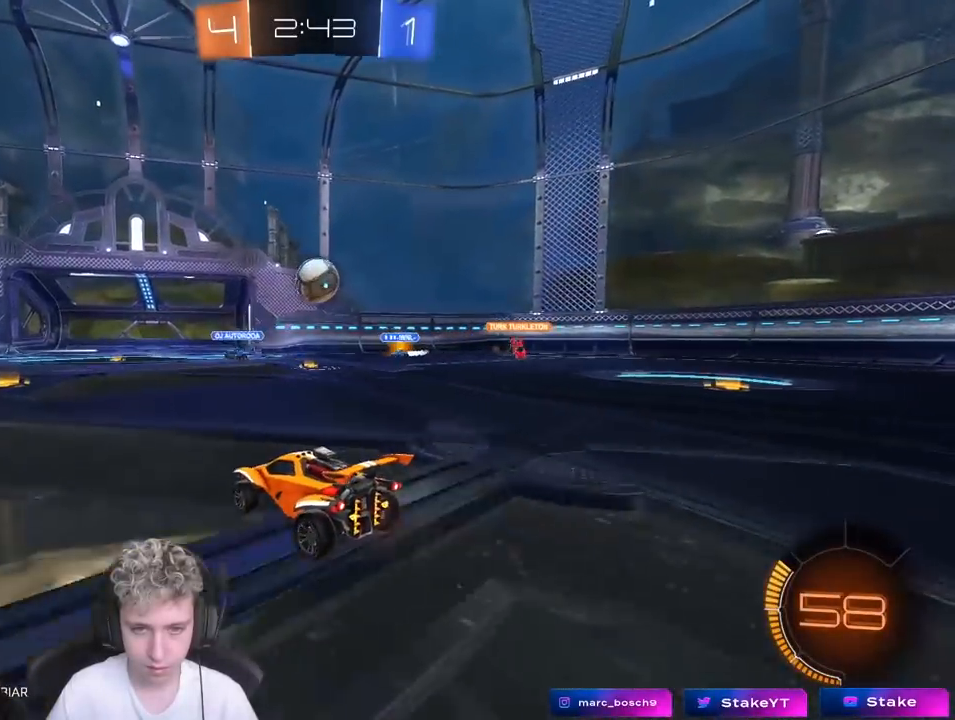
{"keys": ["a", "w"], "mouse": [], "mouse_move": "still", "events": [[50, "s", "down"], [183, "s", "up"], [483, "w", "down"]]}
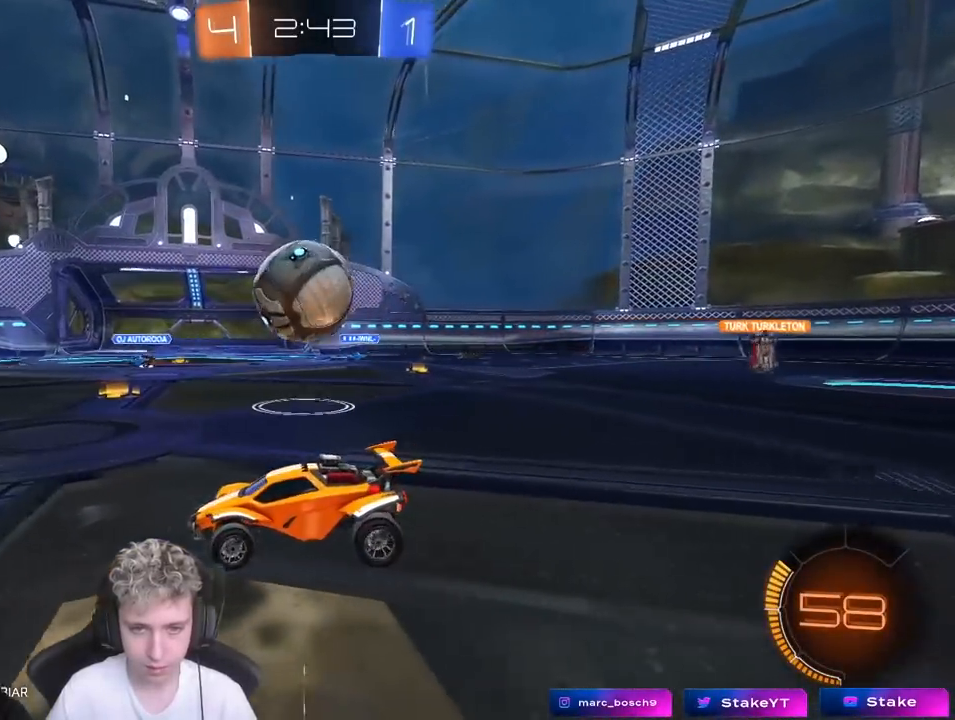
{"keys": ["w"], "mouse": [], "mouse_move": "still", "events": [[483, "a", "up"]]}
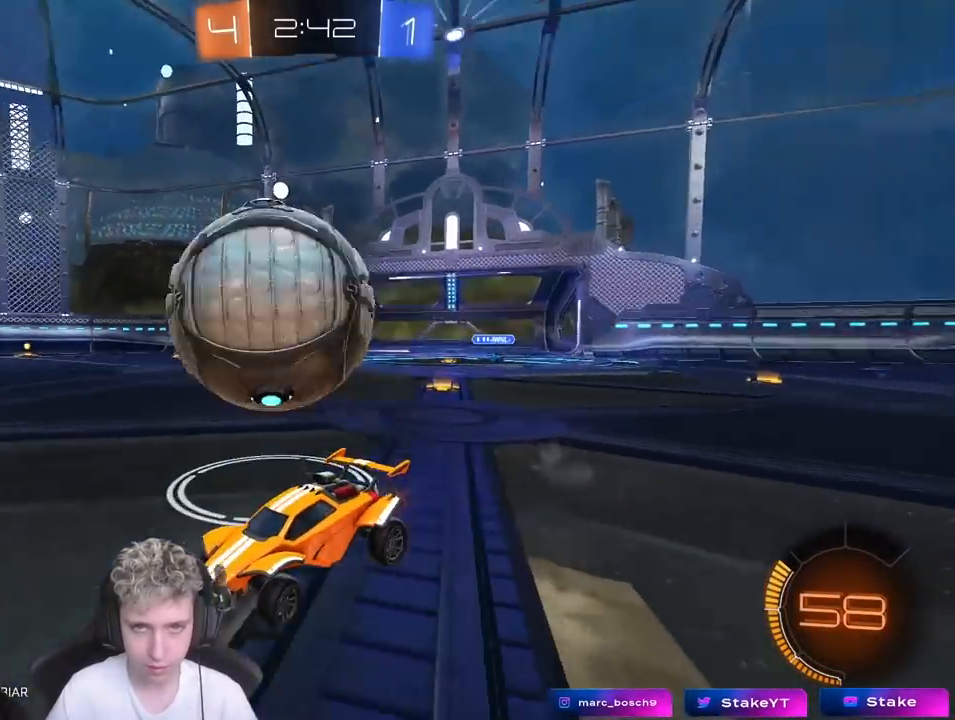
{"keys": ["w"], "mouse": ["left"], "mouse_move": "down", "events": [[83, "d", "down"], [233, "d", "up"], [417, "mouse_left", "down"]]}
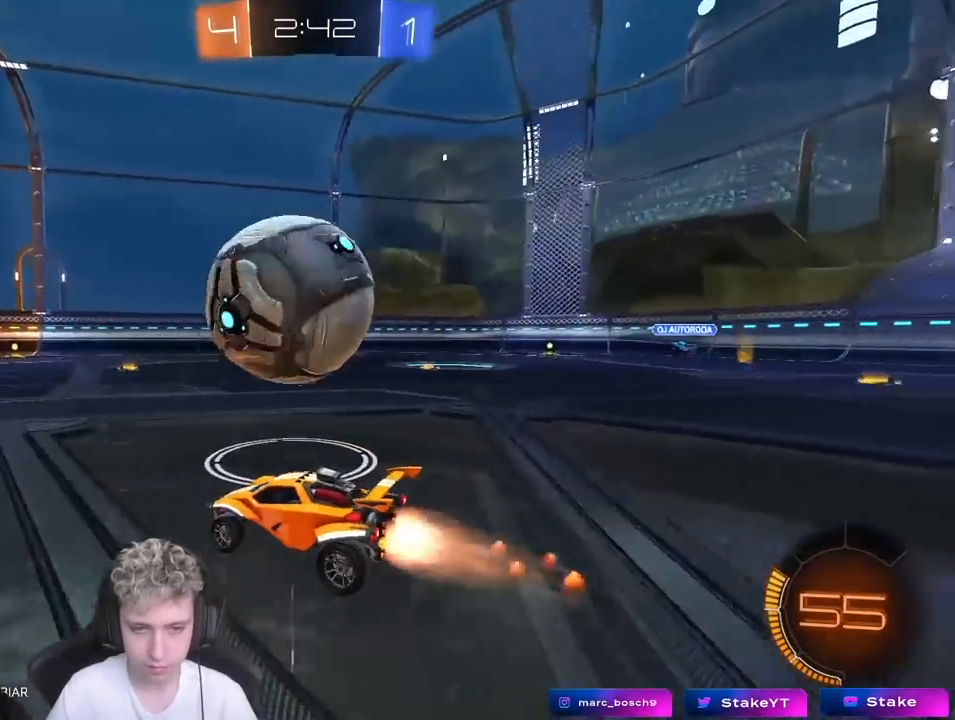
{"keys": ["w"], "mouse": ["left"], "mouse_move": "still", "events": [[200, "d", "down"], [333, "d", "up"]]}
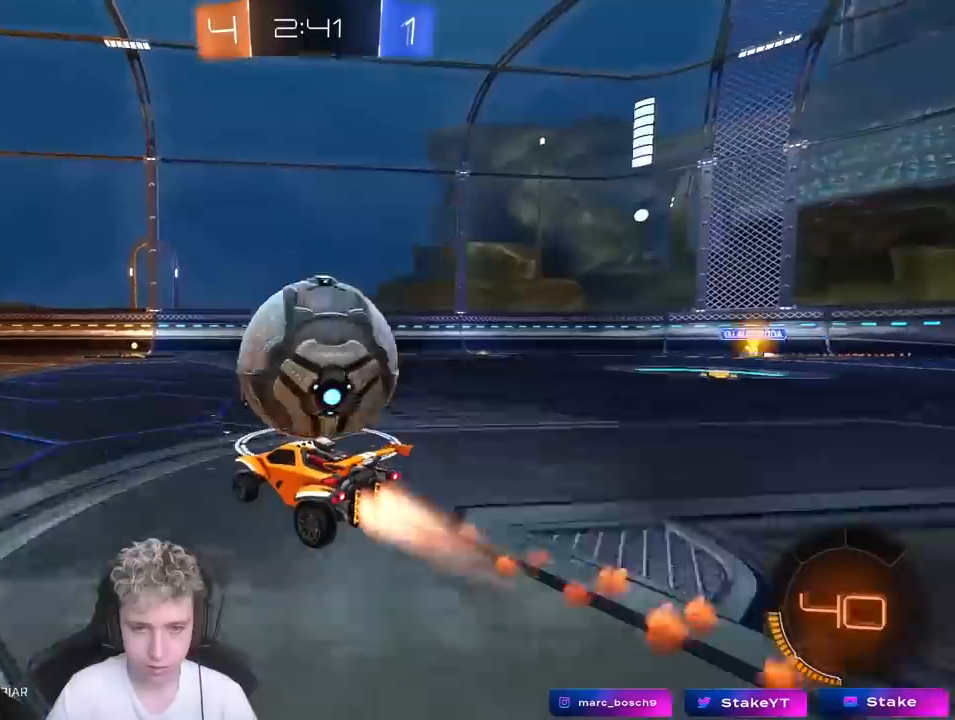
{"keys": ["w"], "mouse": ["left"], "mouse_move": "still", "events": [[67, "d", "down"], [150, "d", "up"]]}
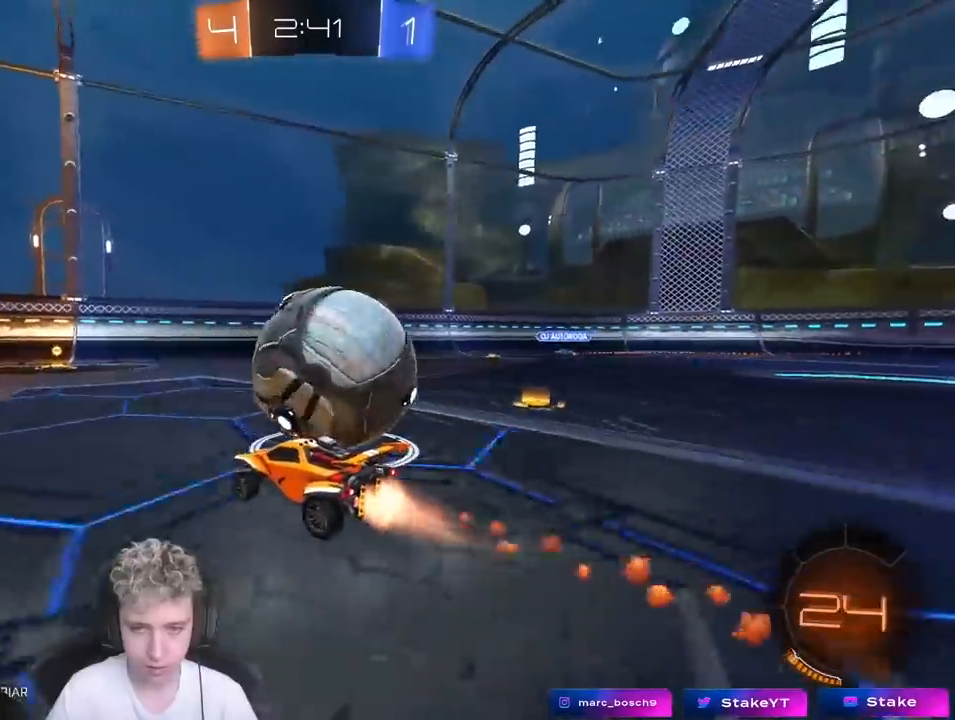
{"keys": ["d"], "mouse": [], "mouse_move": "still", "events": [[83, "mouse_left", "up"], [183, "w", "up"], [333, "s", "down"], [467, "d", "down"], [467, "s", "up"]]}
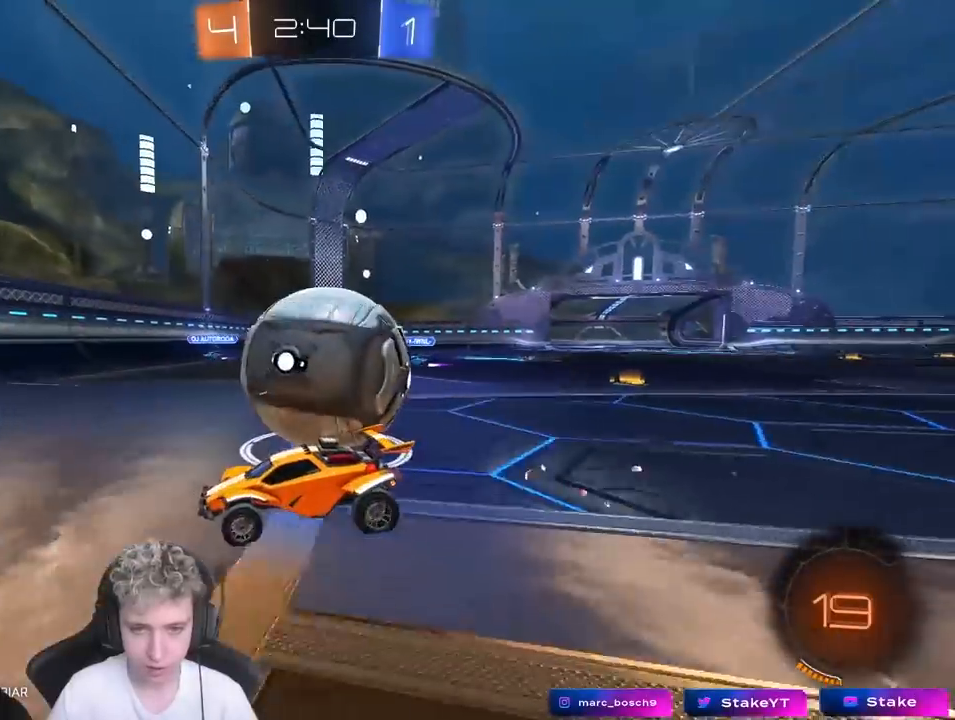
{"keys": ["d", "s"], "mouse": ["left", "right"], "mouse_move": "down-left", "events": [[217, "w", "down"], [267, "mouse_left", "down"], [350, "mouse_right", "down"], [350, "w", "up"], [400, "s", "down"]]}
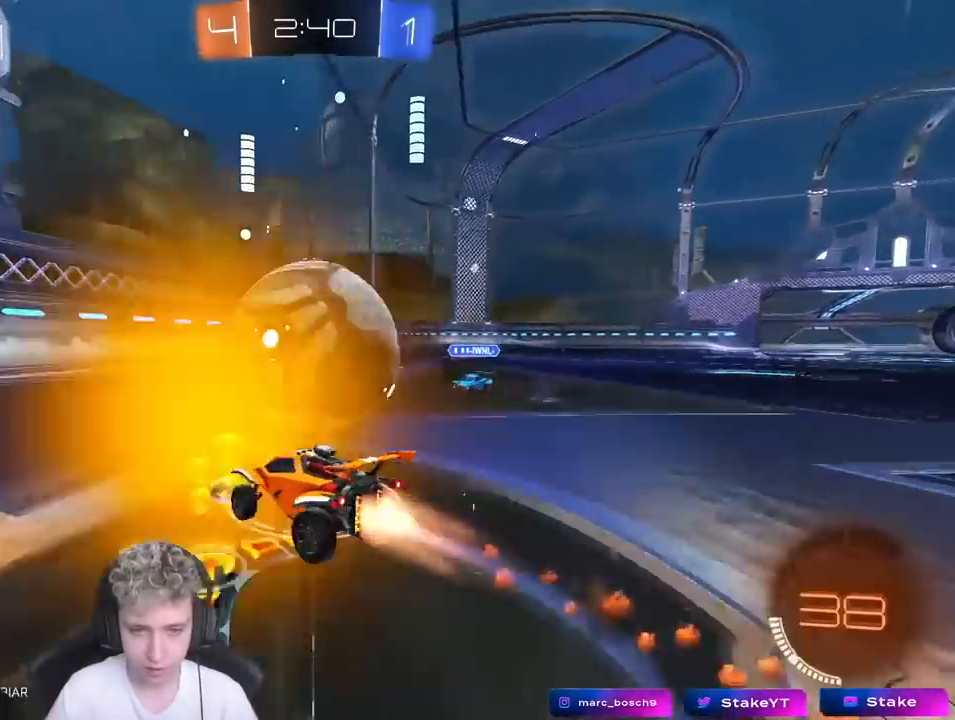
{"keys": ["w"], "mouse": ["left"], "mouse_move": "still", "events": [[33, "d", "up"], [33, "mouse_right", "up"], [33, "s", "up"], [83, "mouse_right", "down"], [133, "s", "down"], [200, "shift", "down"], [217, "d", "down"], [267, "s", "up"], [350, "mouse_right", "up"], [400, "shift", "up"], [500, "d", "up"], [500, "w", "down"]]}
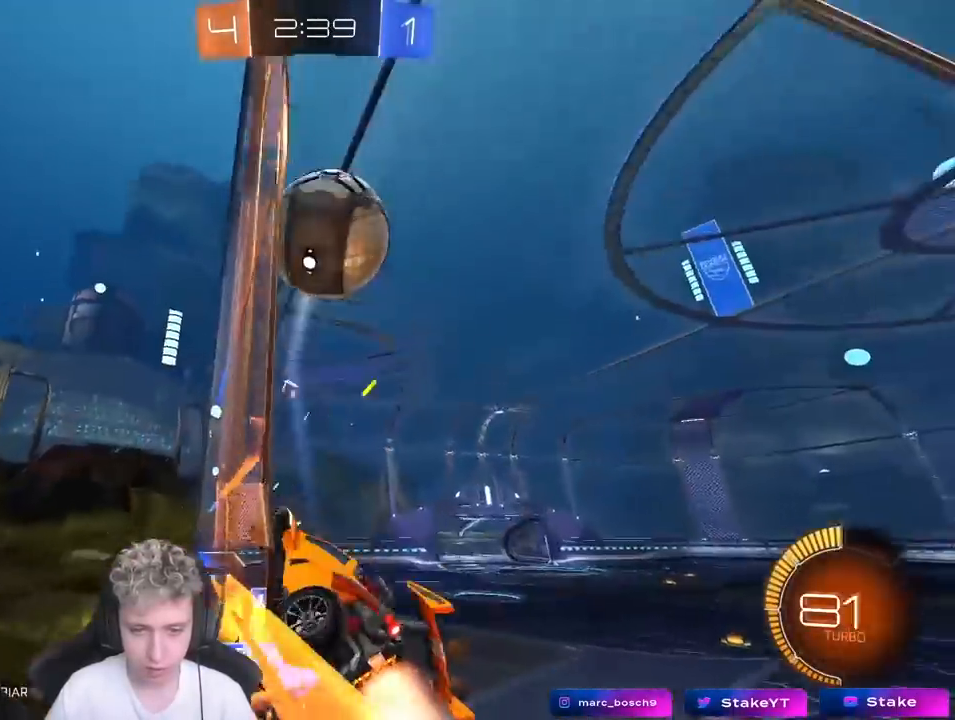
{"keys": ["s"], "mouse": [], "mouse_move": "still", "events": [[50, "a", "down"], [100, "mouse_left", "up"], [283, "a", "up"], [333, "w", "up"], [433, "s", "down"]]}
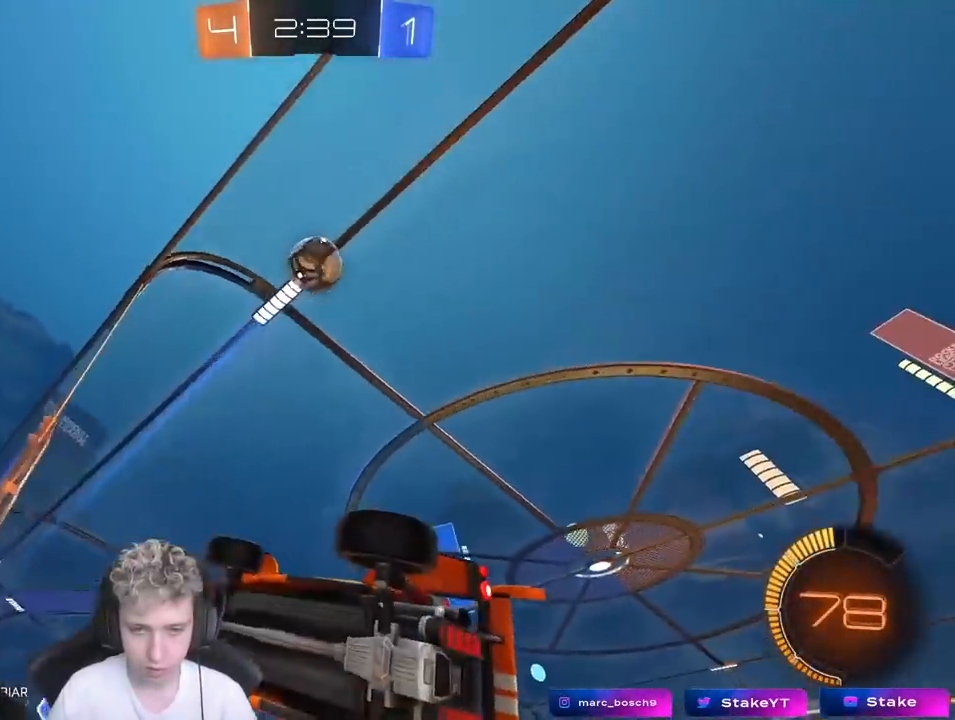
{"keys": ["d", "shift", "space", "w"], "mouse": ["left"], "mouse_move": "still", "events": [[167, "mouse_right", "down"], [217, "d", "down"], [400, "mouse_right", "up"], [400, "s", "up"], [400, "space", "down"], [433, "mouse_left", "down"], [433, "shift", "down"], [467, "w", "down"]]}
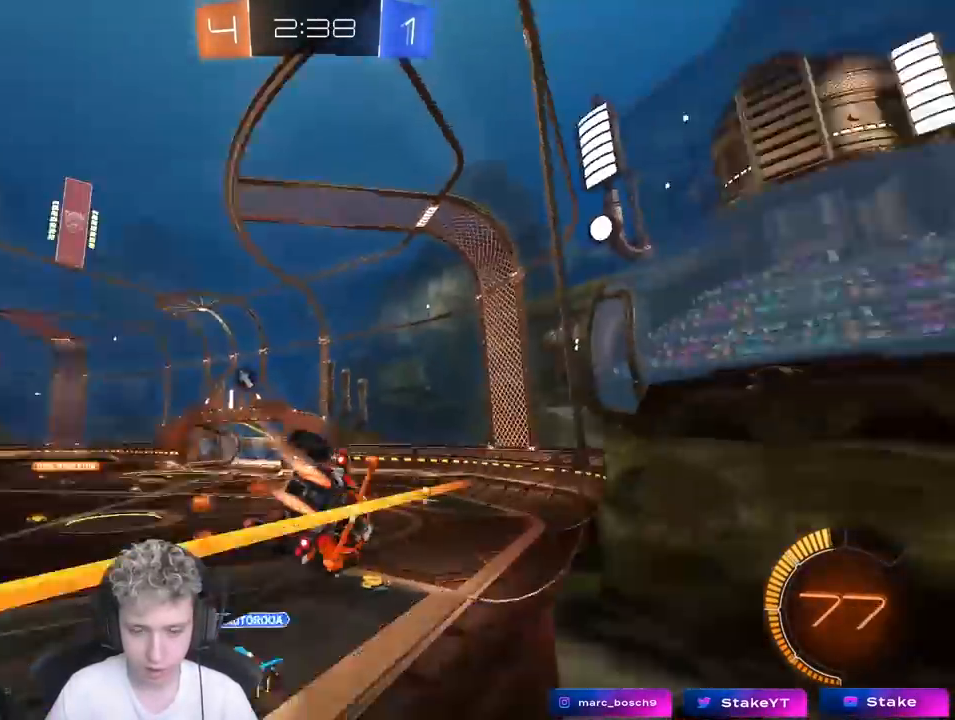
{"keys": ["d", "s", "shift"], "mouse": [], "mouse_move": "still", "events": [[33, "space", "up"], [267, "mouse_left", "up"], [317, "w", "up"], [500, "s", "down"]]}
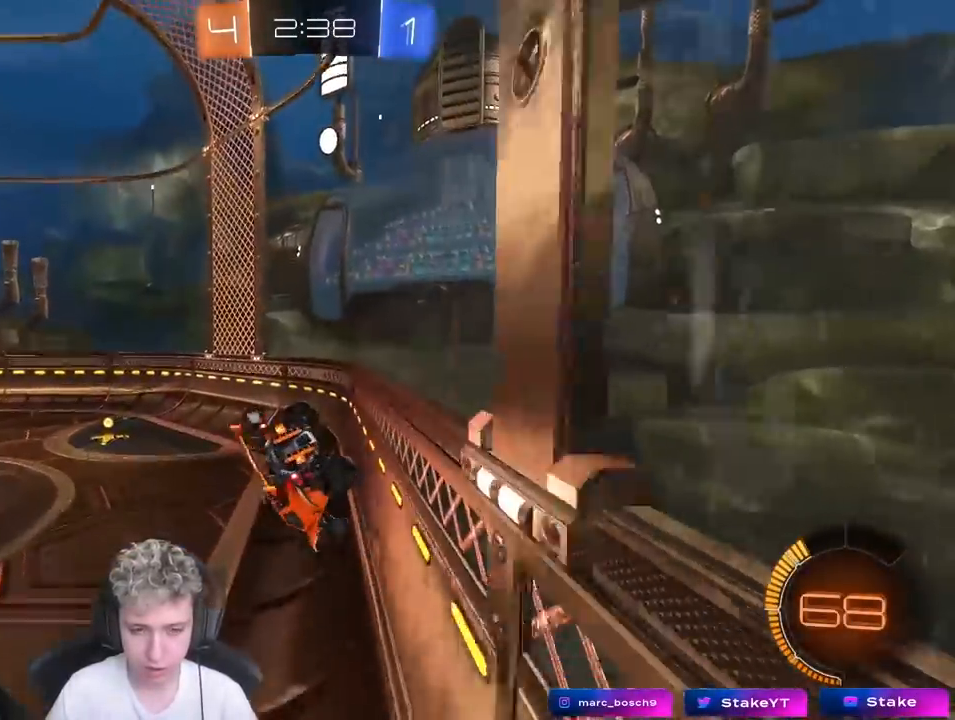
{"keys": ["a", "w"], "mouse": [], "mouse_move": "still", "events": [[50, "shift", "up"], [150, "s", "up"], [200, "d", "up"], [200, "space", "down"], [383, "a", "down"], [383, "space", "up"], [383, "w", "down"]]}
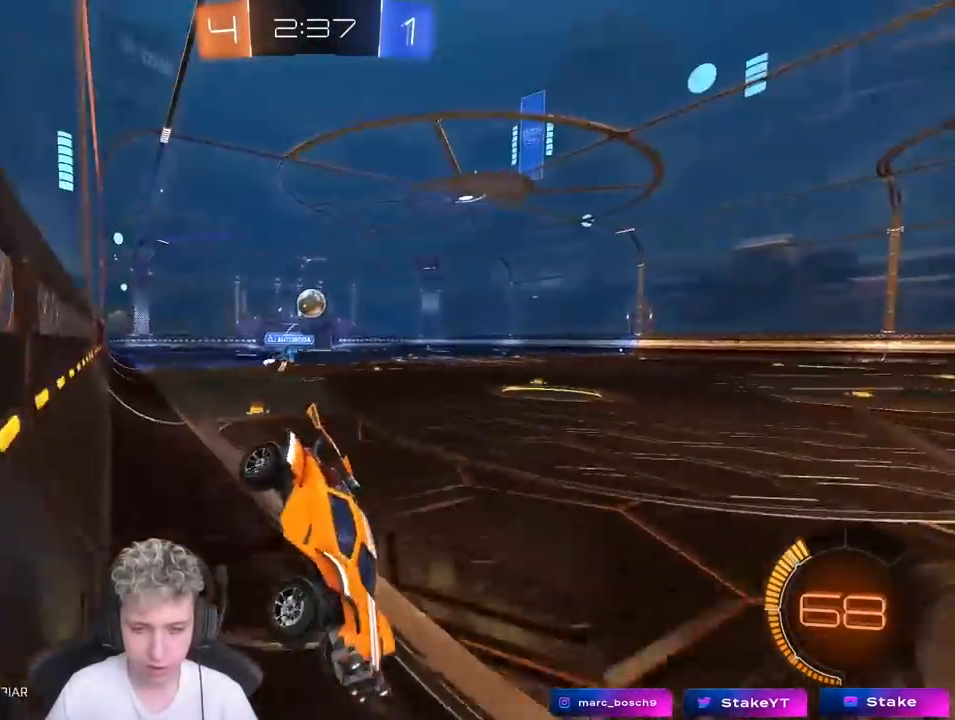
{"keys": ["a", "w"], "mouse": ["left"], "mouse_move": "still", "events": [[250, "shift", "down"], [300, "shift", "up"], [433, "mouse_left", "down"]]}
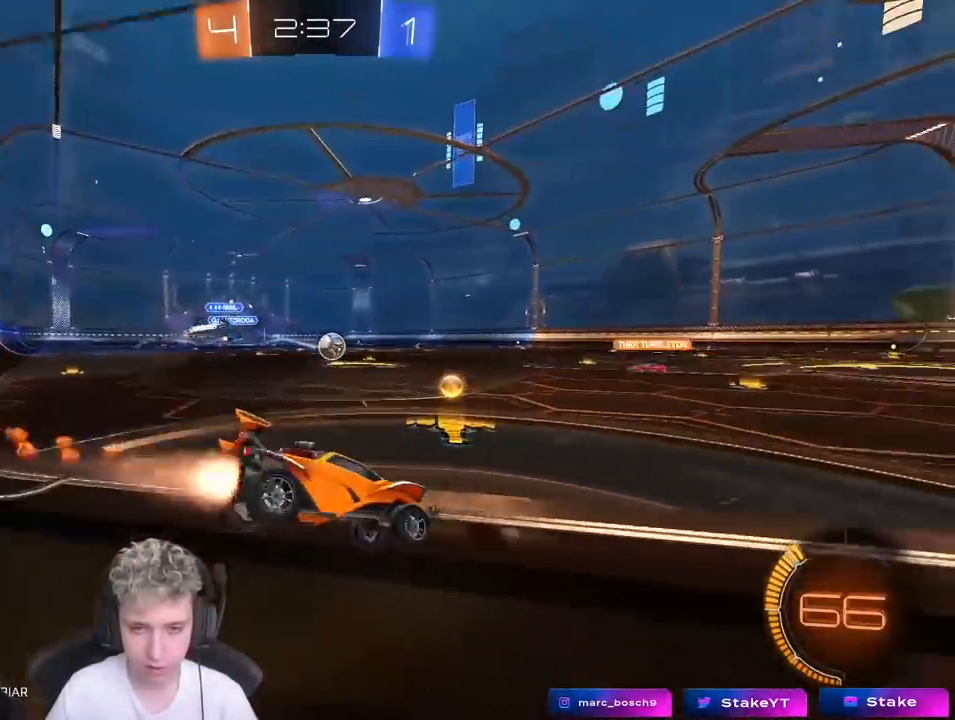
{"keys": ["d", "w"], "mouse": [], "mouse_move": "still", "events": [[33, "shift", "down"], [83, "mouse_left", "up"], [133, "shift", "up"], [217, "a", "up"], [267, "d", "down"]]}
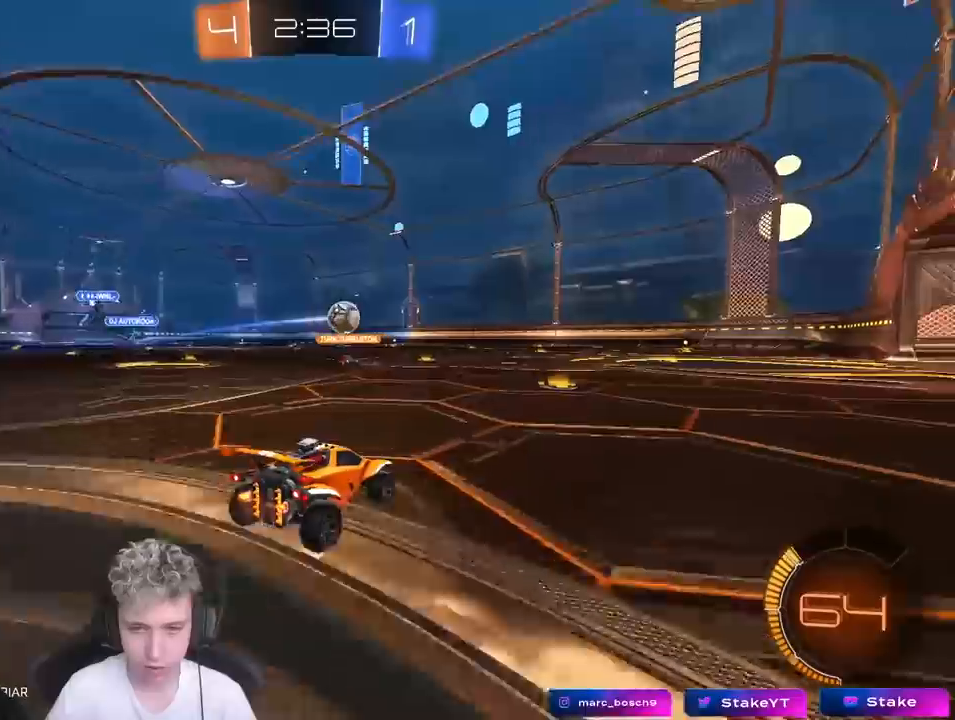
{"keys": ["d", "shift", "w"], "mouse": ["left", "right"], "mouse_move": "still", "events": [[50, "d", "up"], [150, "mouse_left", "down"], [333, "mouse_right", "down"], [417, "d", "down"], [417, "mouse_right", "up"], [417, "shift", "down"], [467, "mouse_right", "down"]]}
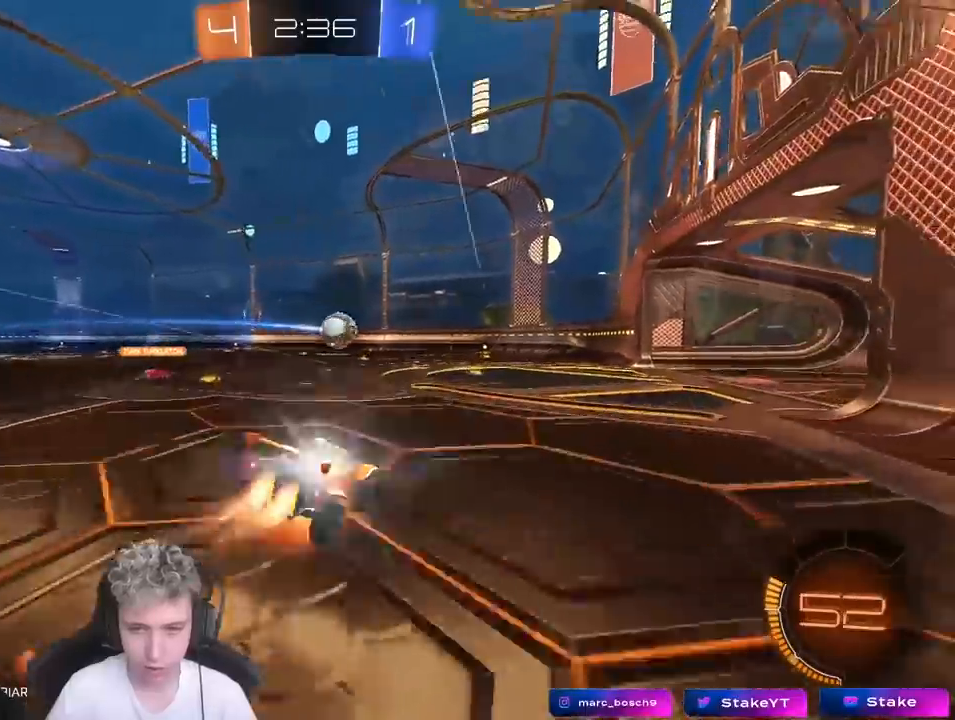
{"keys": ["d", "s", "shift"], "mouse": [], "mouse_move": "still", "events": [[67, "s", "down"], [67, "w", "up"], [217, "mouse_left", "up"], [217, "mouse_right", "up"], [250, "s", "up"], [450, "s", "down"]]}
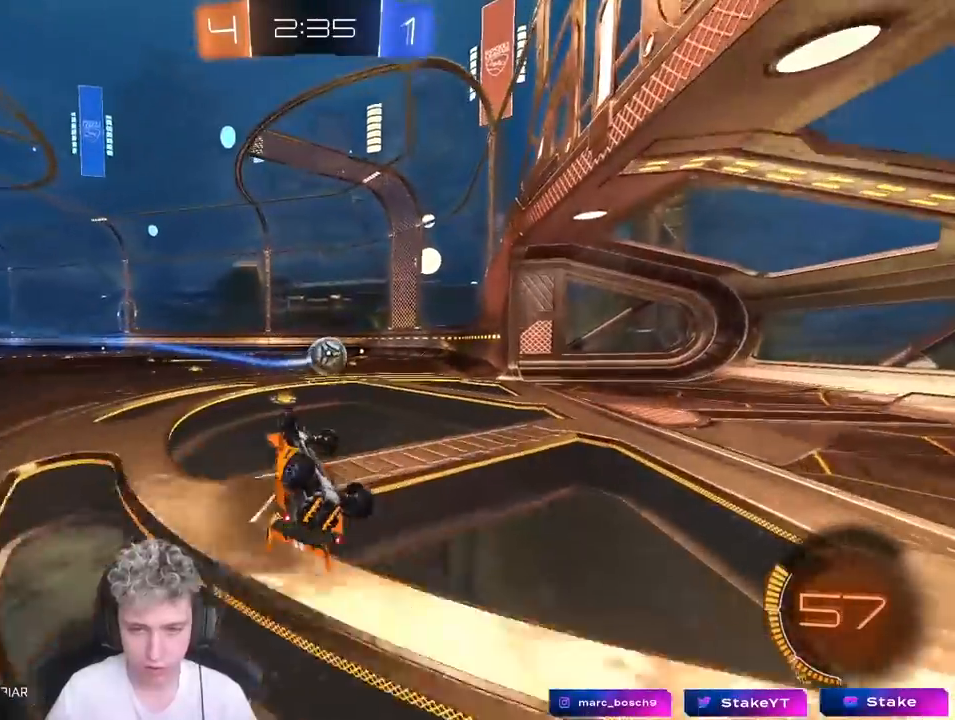
{"keys": ["w"], "mouse": [], "mouse_move": "still", "events": [[117, "s", "up"], [167, "shift", "up"], [317, "d", "up"], [467, "w", "down"]]}